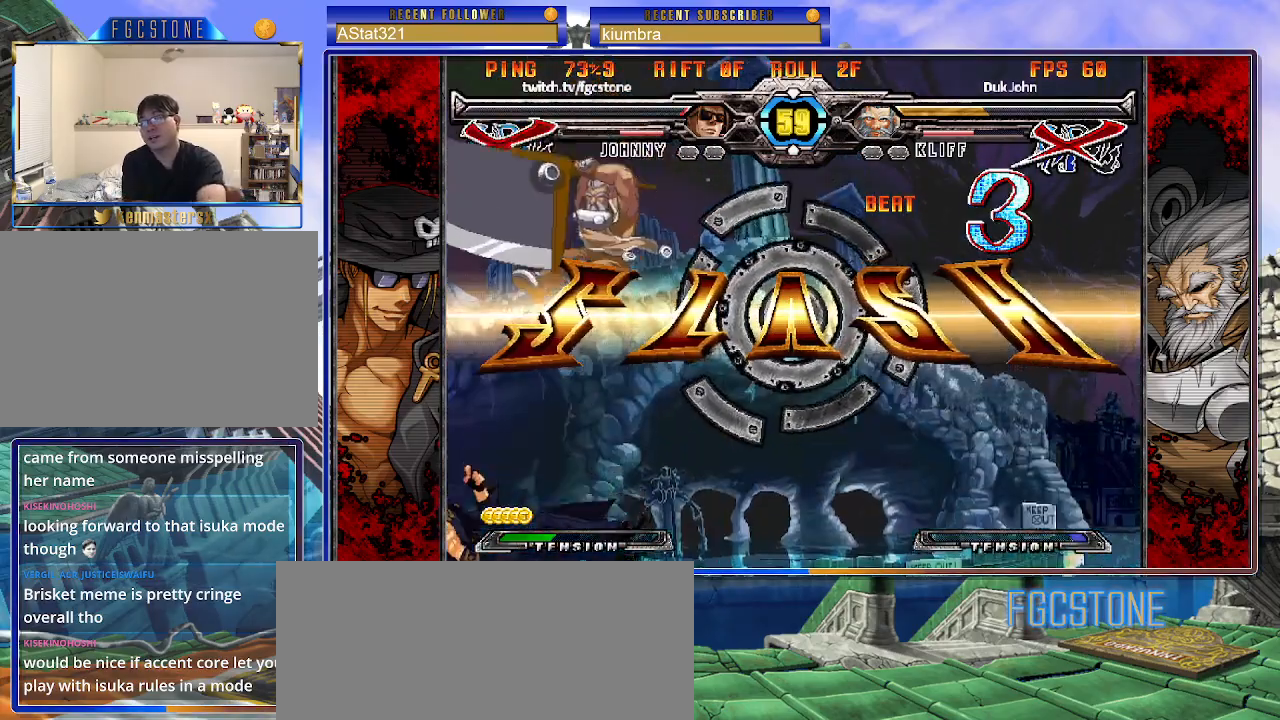
Gameplay with a controller (arcade stick); each line is a JSON object with the inputs held at the frame after it. "events" lists button and stick changes between this image and that frame as [ms after this image, input, new state], when the widget could be followed in between. Not read: L3 R3.
{"buttons": [], "left_stick": "center", "events": []}
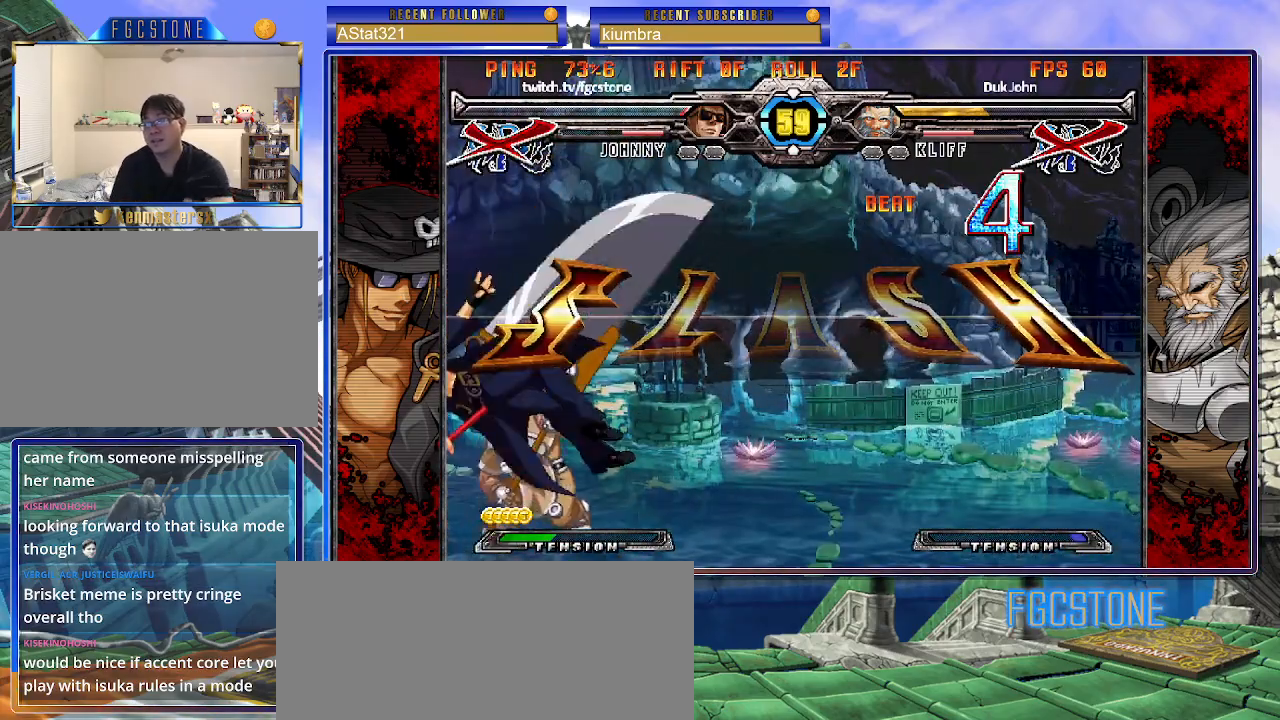
{"buttons": [], "left_stick": "center", "events": []}
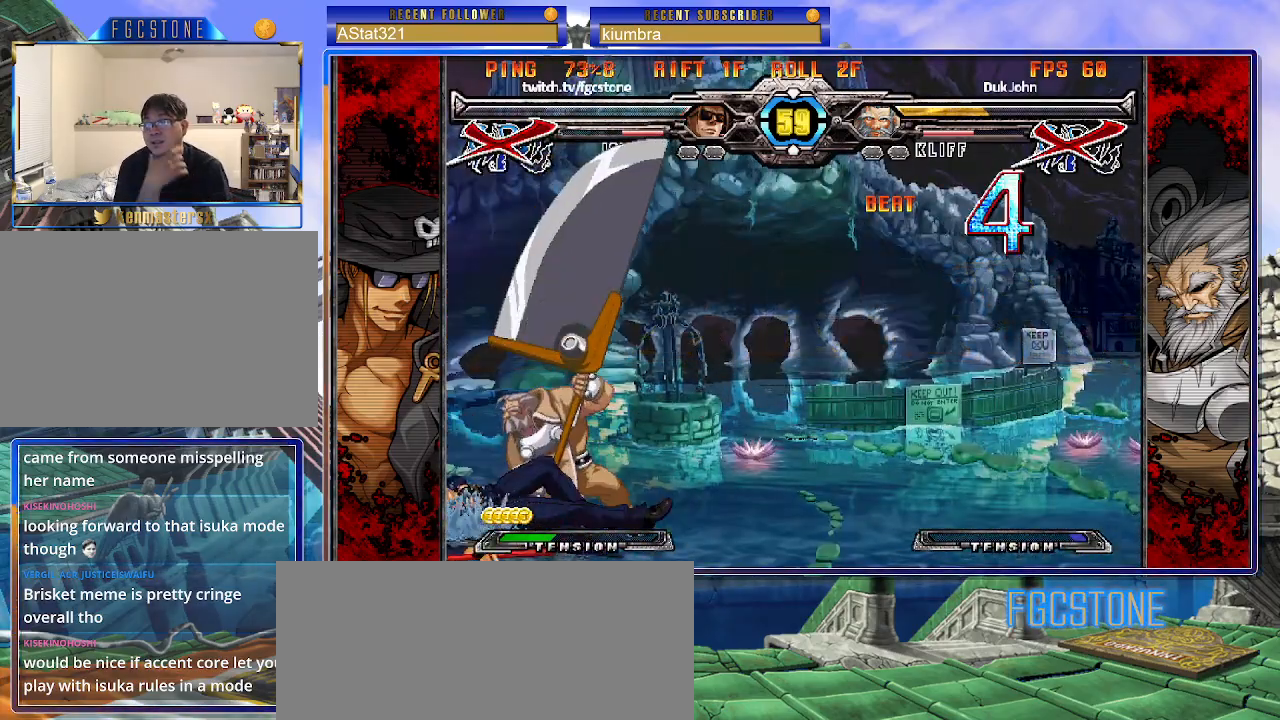
{"buttons": [], "left_stick": "center", "events": []}
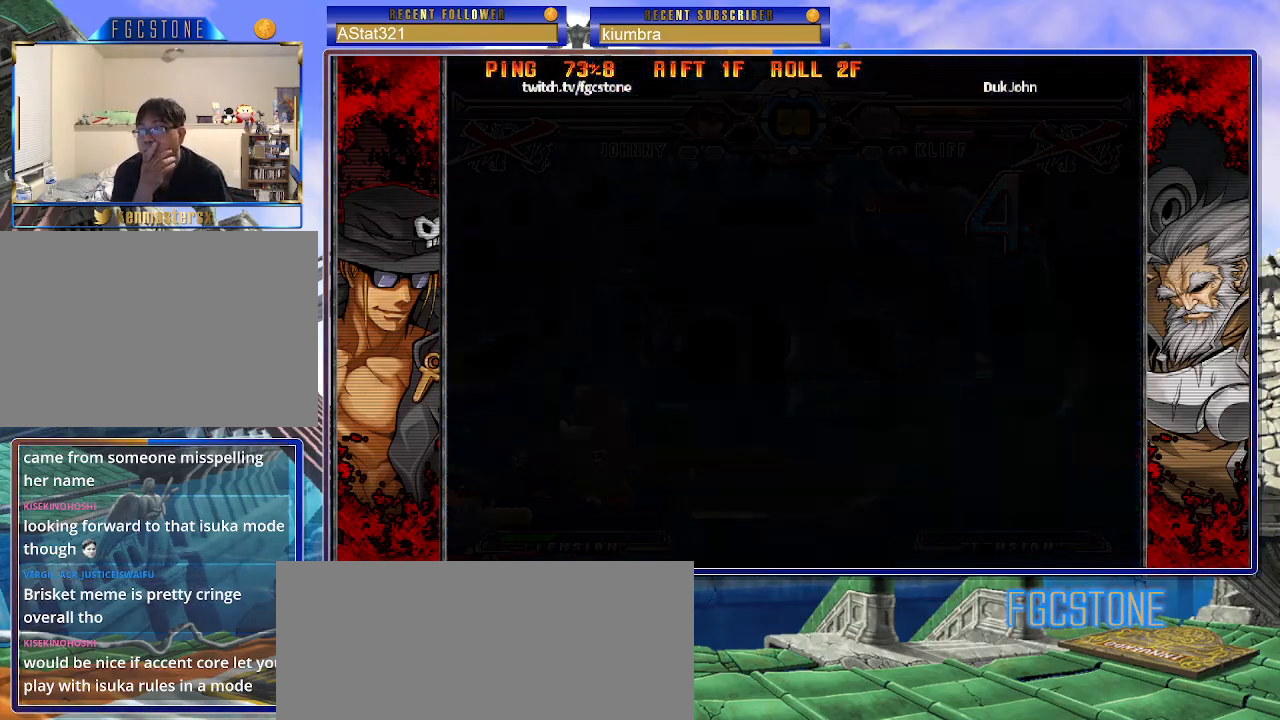
{"buttons": [], "left_stick": "center", "events": []}
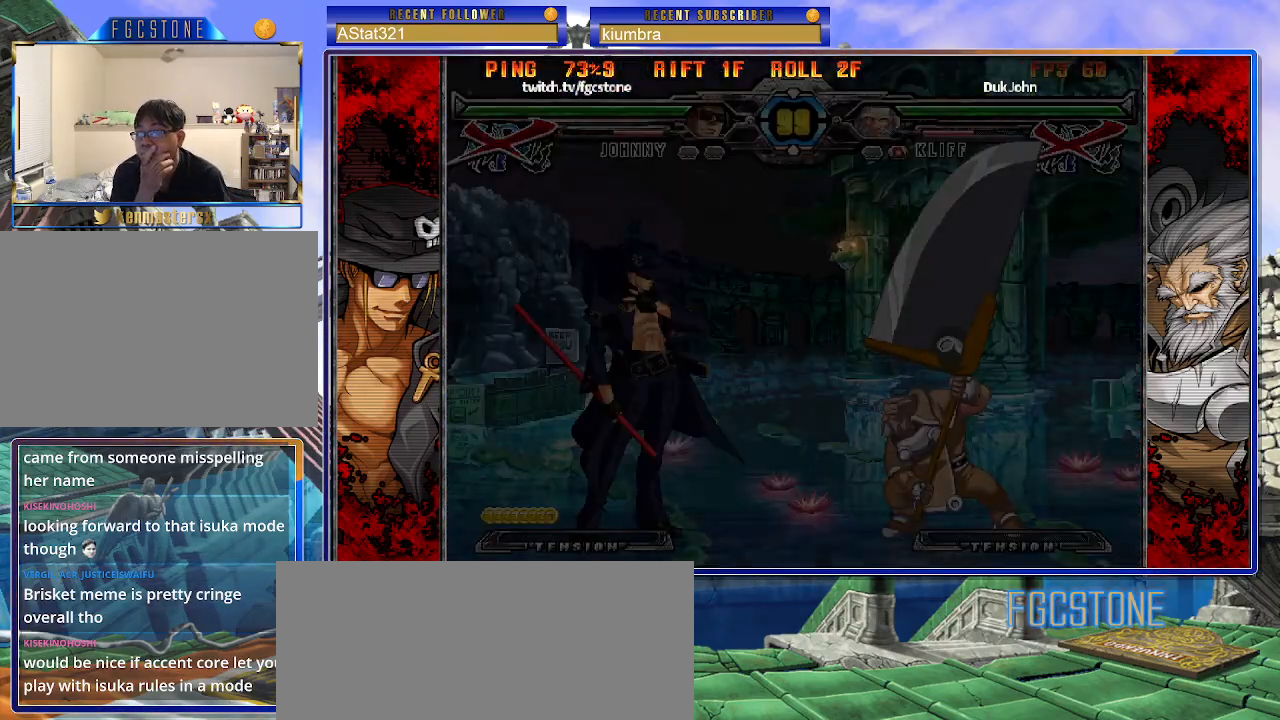
{"buttons": [], "left_stick": "center", "events": []}
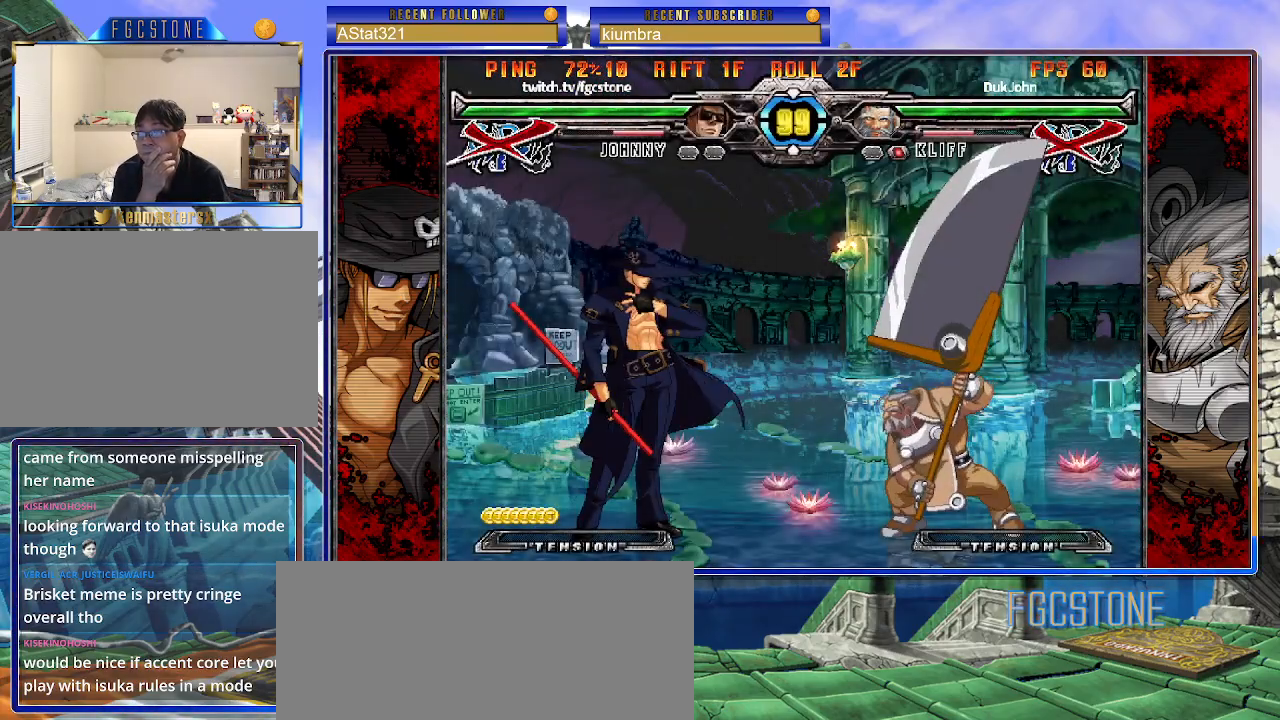
{"buttons": [], "left_stick": "center", "events": []}
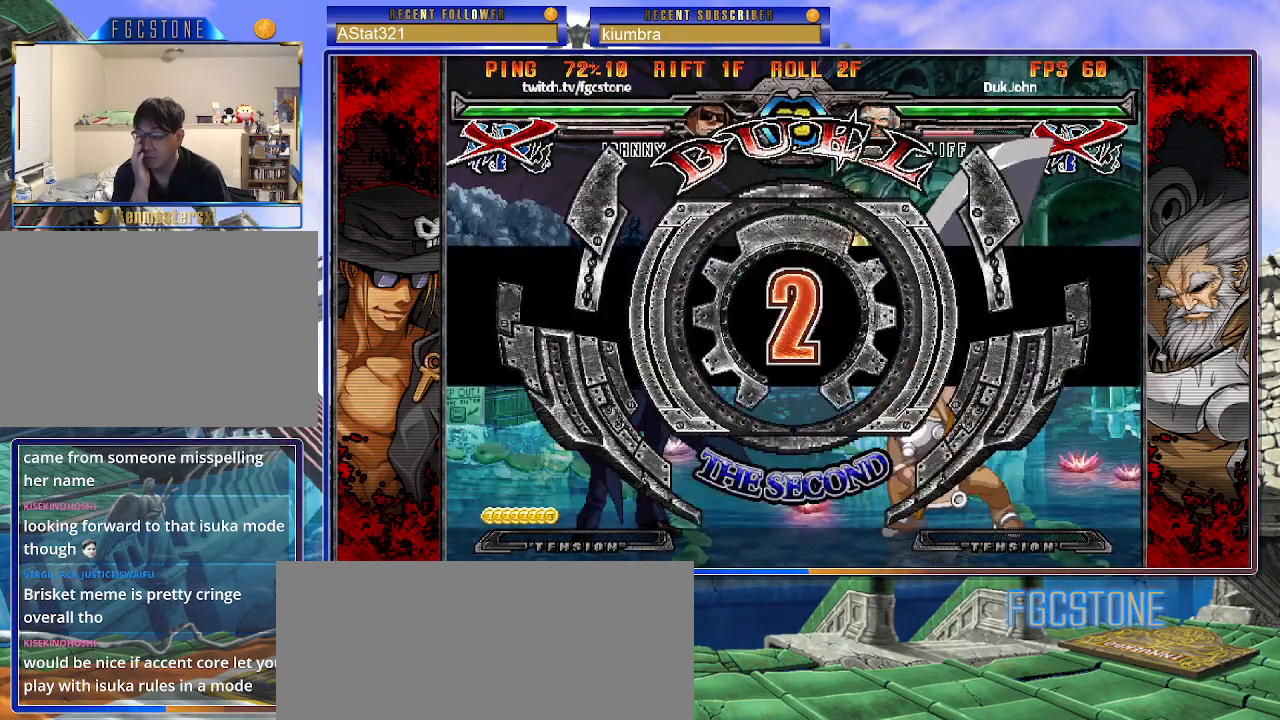
{"buttons": [], "left_stick": "center", "events": []}
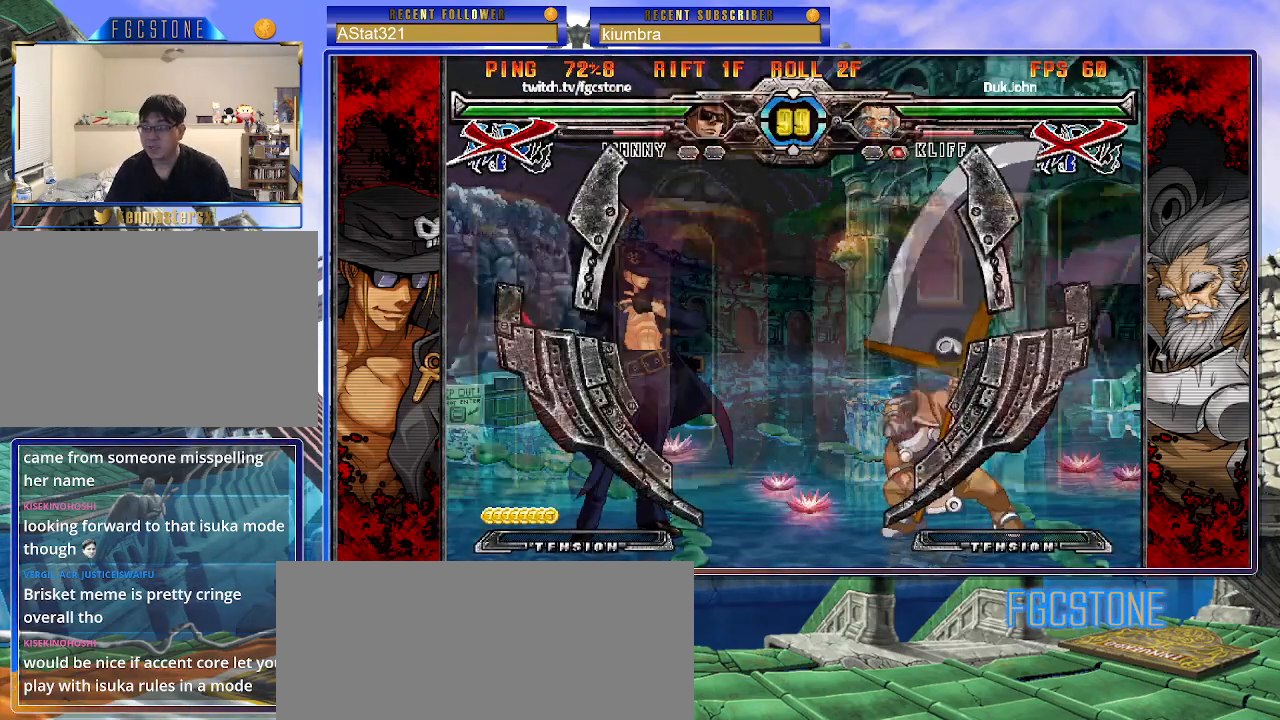
{"buttons": [], "left_stick": "center", "events": []}
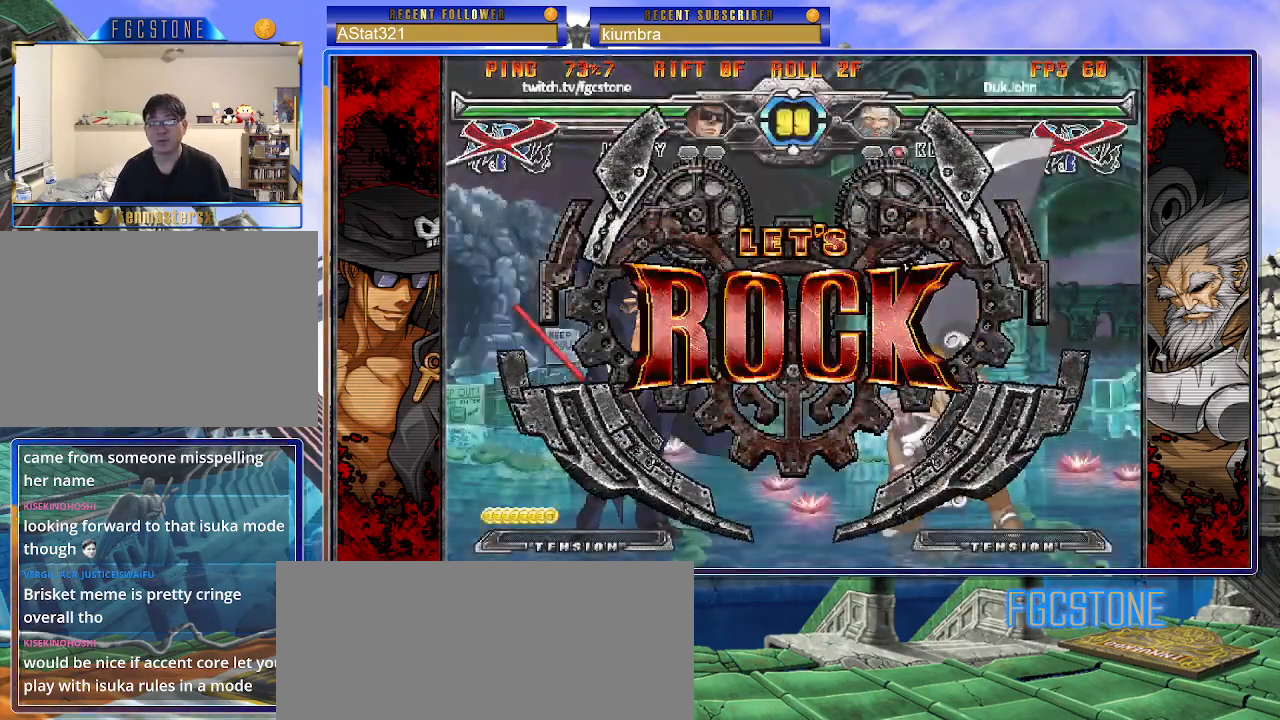
{"buttons": [], "left_stick": "center", "events": [[217, "left_stick", "up-left"], [500, "left_stick", "center"]]}
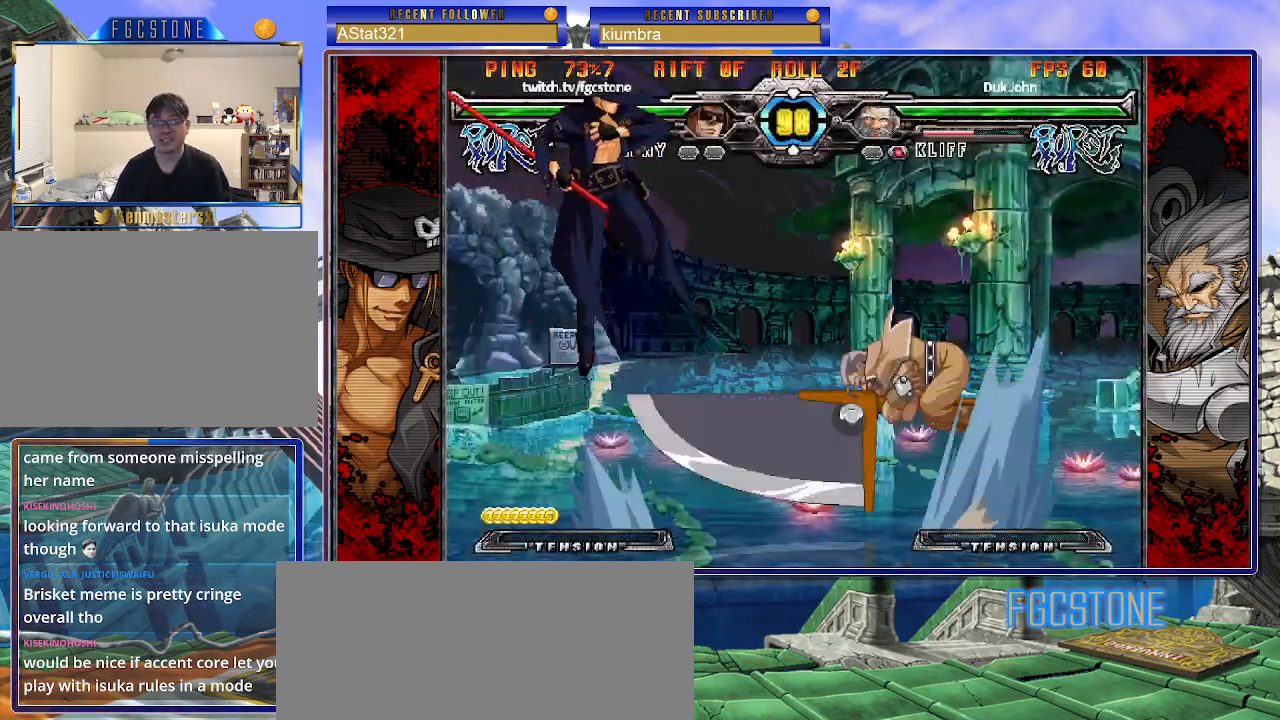
{"buttons": [], "left_stick": "right", "events": [[83, "left_stick", "up-right"], [250, "left_stick", "center"], [300, "left_stick", "left"], [400, "left_stick", "center"], [450, "left_stick", "right"]]}
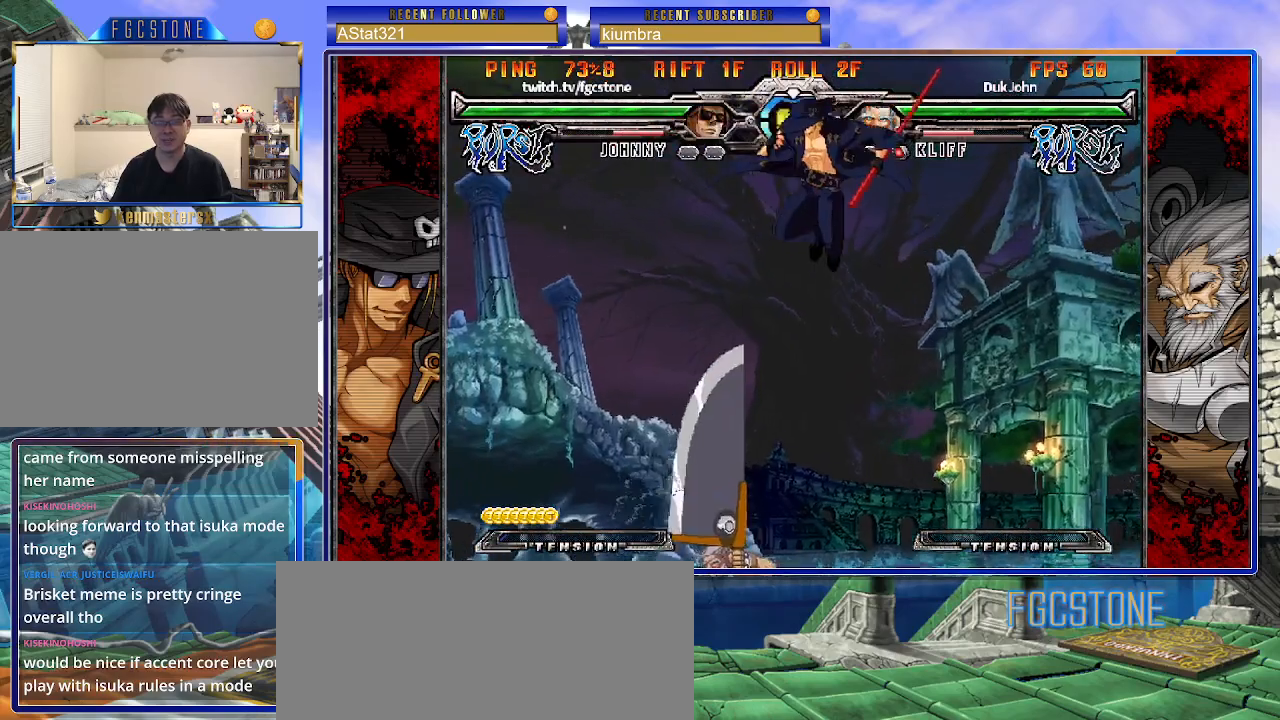
{"buttons": ["HS"], "left_stick": "center", "events": [[117, "HS", "down"], [233, "HS", "up"], [300, "left_stick", "down"], [383, "left_stick", "left"], [433, "left_stick", "center"], [450, "HS", "down"]]}
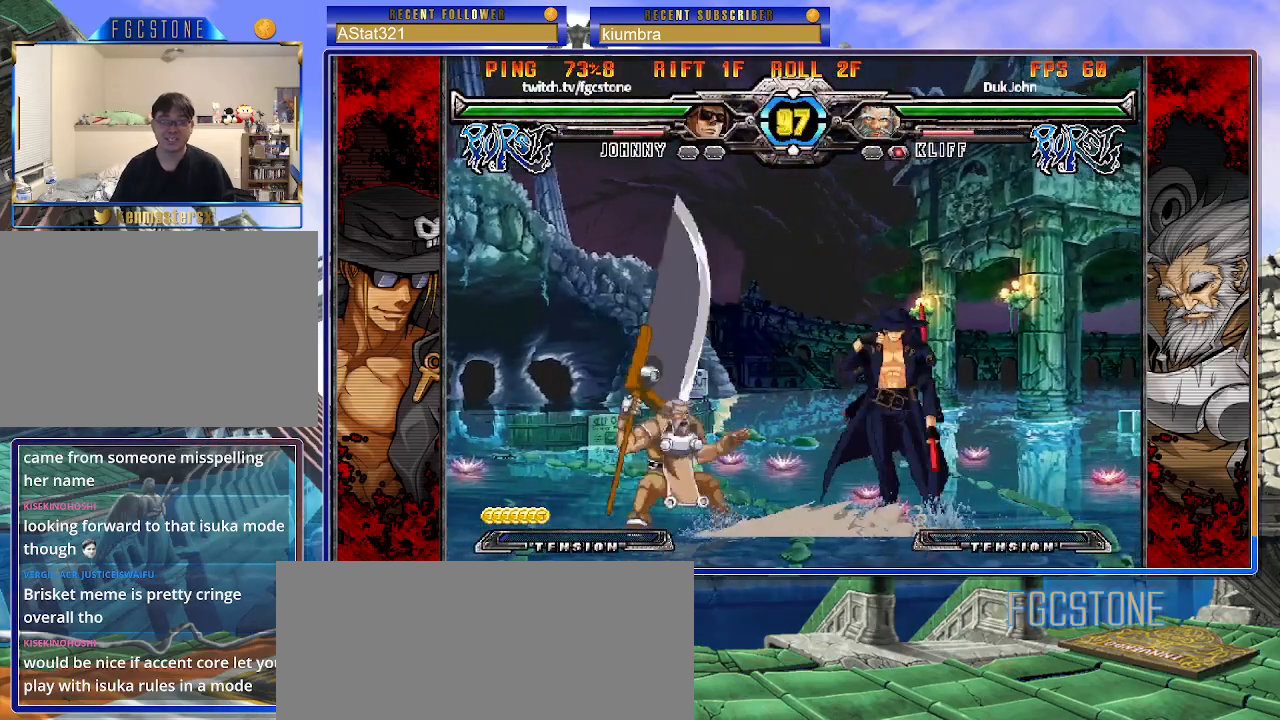
{"buttons": [], "left_stick": "left", "events": [[17, "HS", "up"], [267, "left_stick", "left"], [350, "left_stick", "center"], [400, "left_stick", "left"]]}
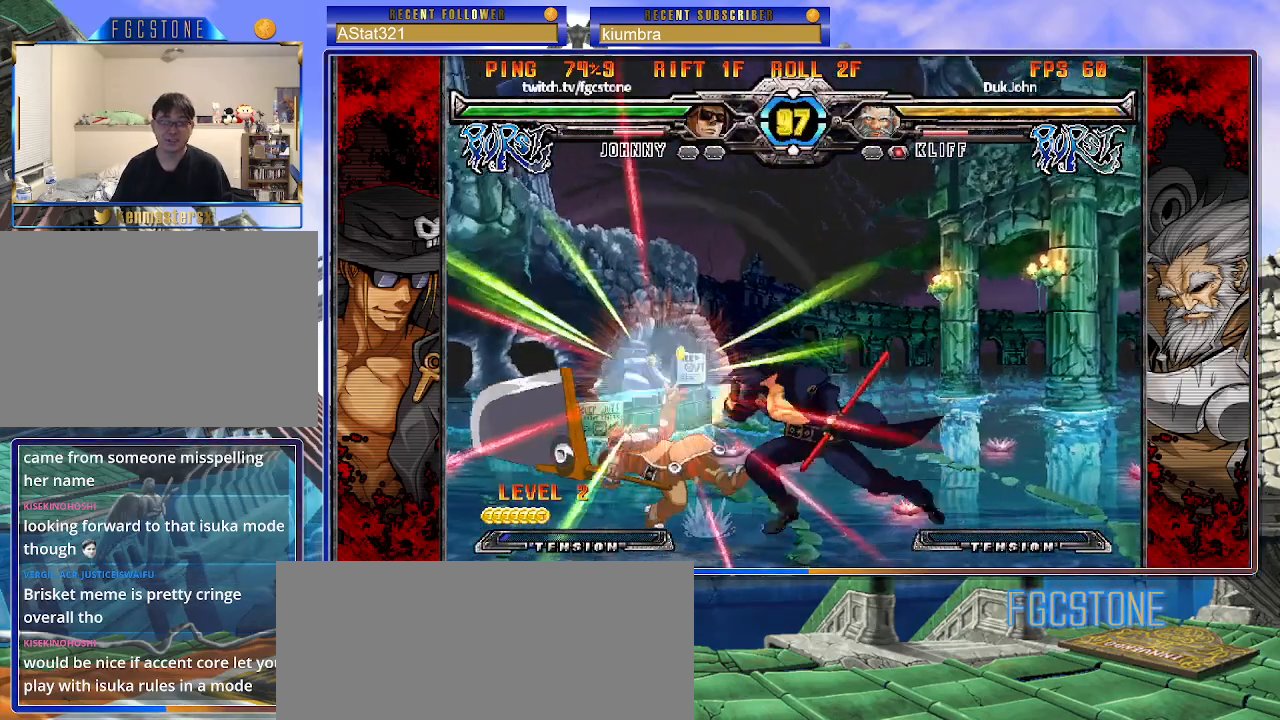
{"buttons": [], "left_stick": "right", "events": [[67, "left_stick", "right"], [117, "S", "down"], [233, "S", "up"]]}
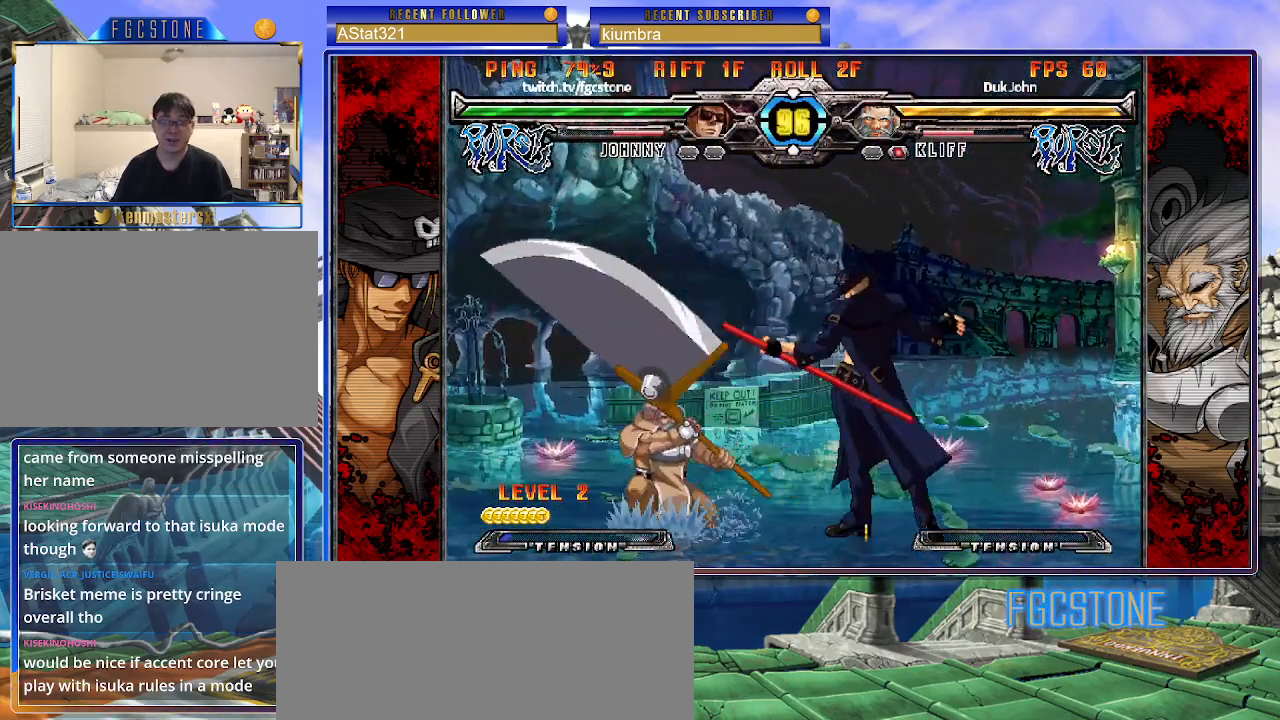
{"buttons": [], "left_stick": "down-left", "events": [[117, "left_stick", "left"], [183, "left_stick", "down-left"], [217, "HS", "down"], [317, "HS", "up"], [433, "left_stick", "down-right"], [500, "left_stick", "down-left"]]}
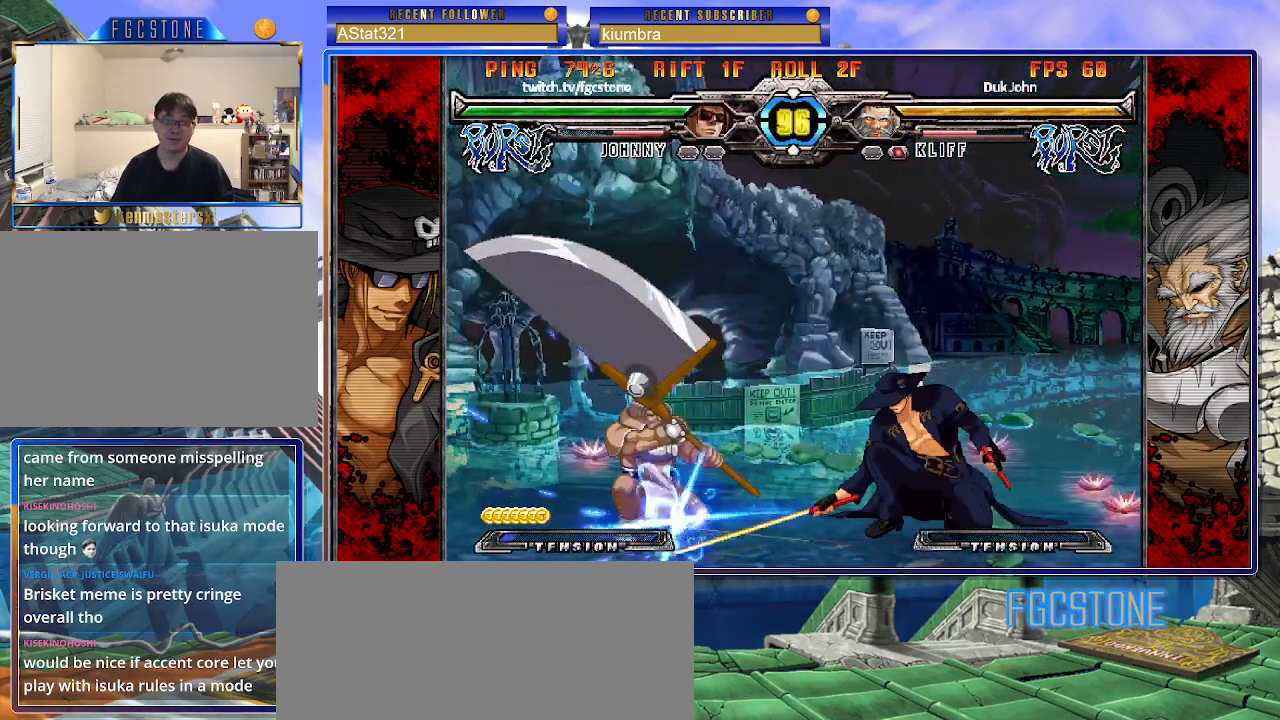
{"buttons": [], "left_stick": "right", "events": [[117, "left_stick", "center"], [133, "K", "down"], [233, "HS", "down"], [250, "left_stick", "left"], [283, "HS", "up"], [317, "left_stick", "center"], [400, "left_stick", "left"], [483, "K", "up"], [483, "left_stick", "right"]]}
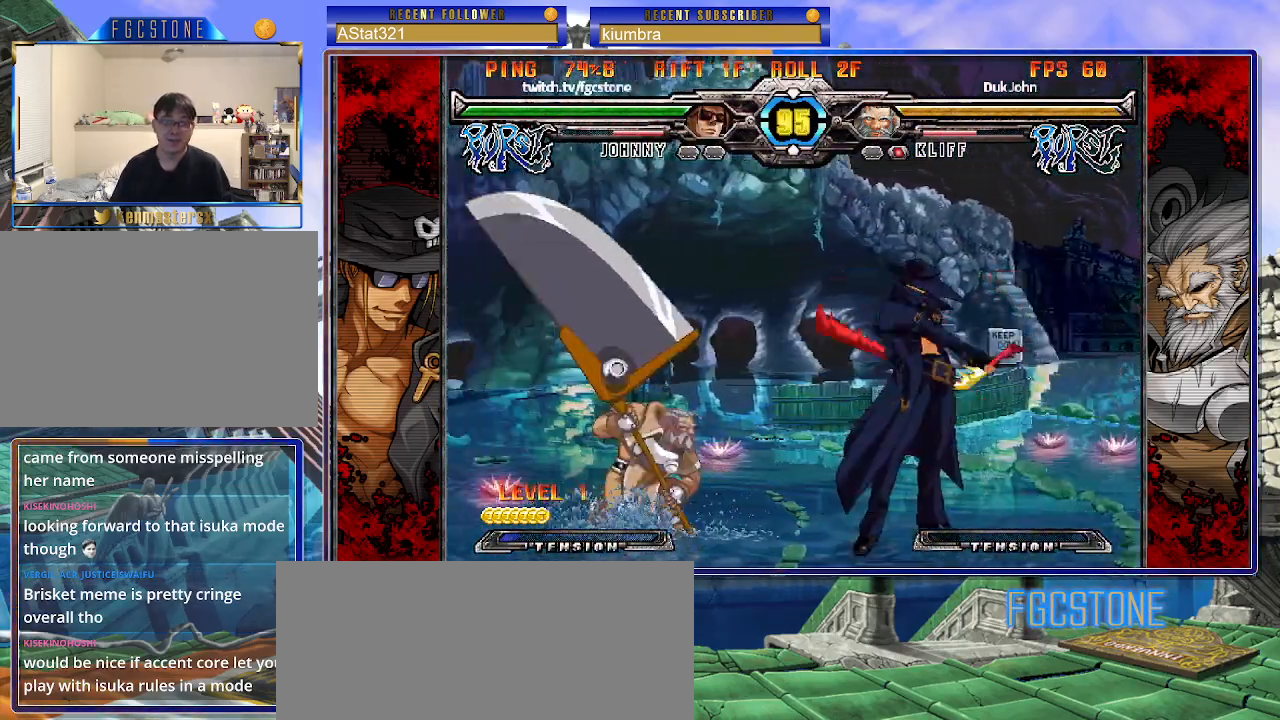
{"buttons": [], "left_stick": "left", "events": [[67, "K", "down"], [300, "K", "up"], [383, "left_stick", "center"], [450, "left_stick", "left"]]}
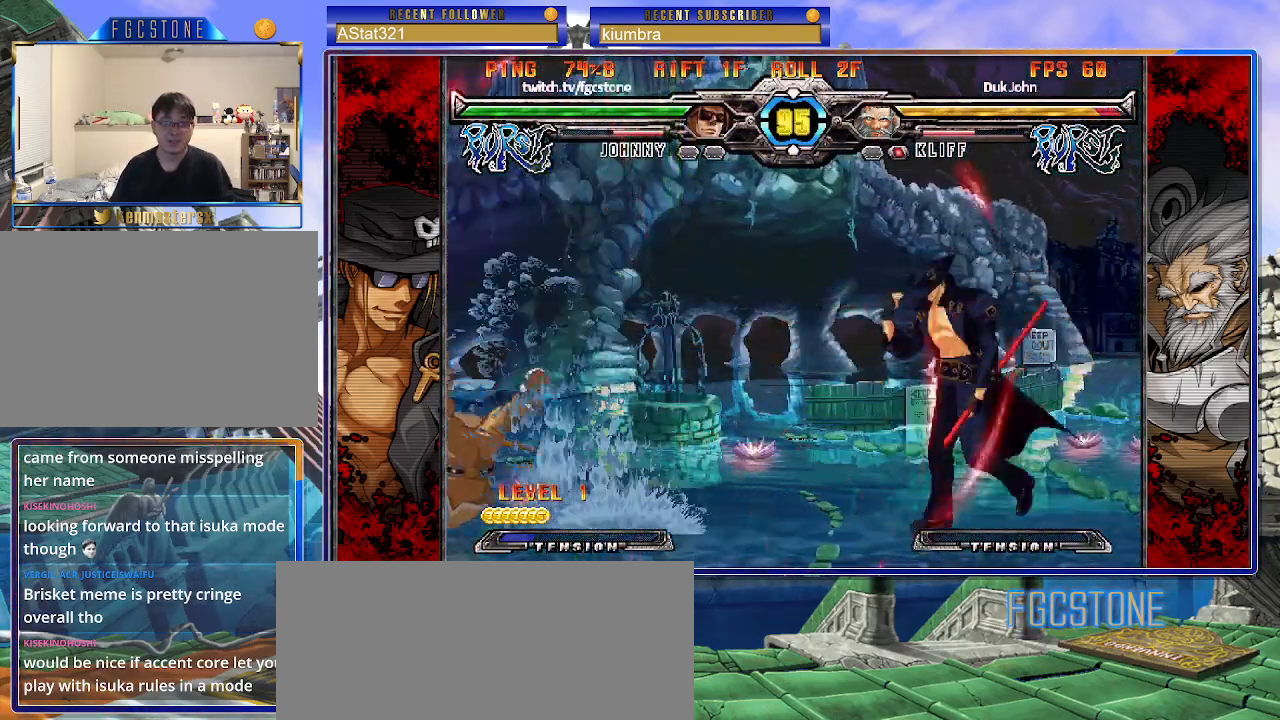
{"buttons": [], "left_stick": "center", "events": [[17, "left_stick", "center"], [83, "left_stick", "left"], [283, "HS", "down"], [400, "HS", "up"], [483, "left_stick", "center"]]}
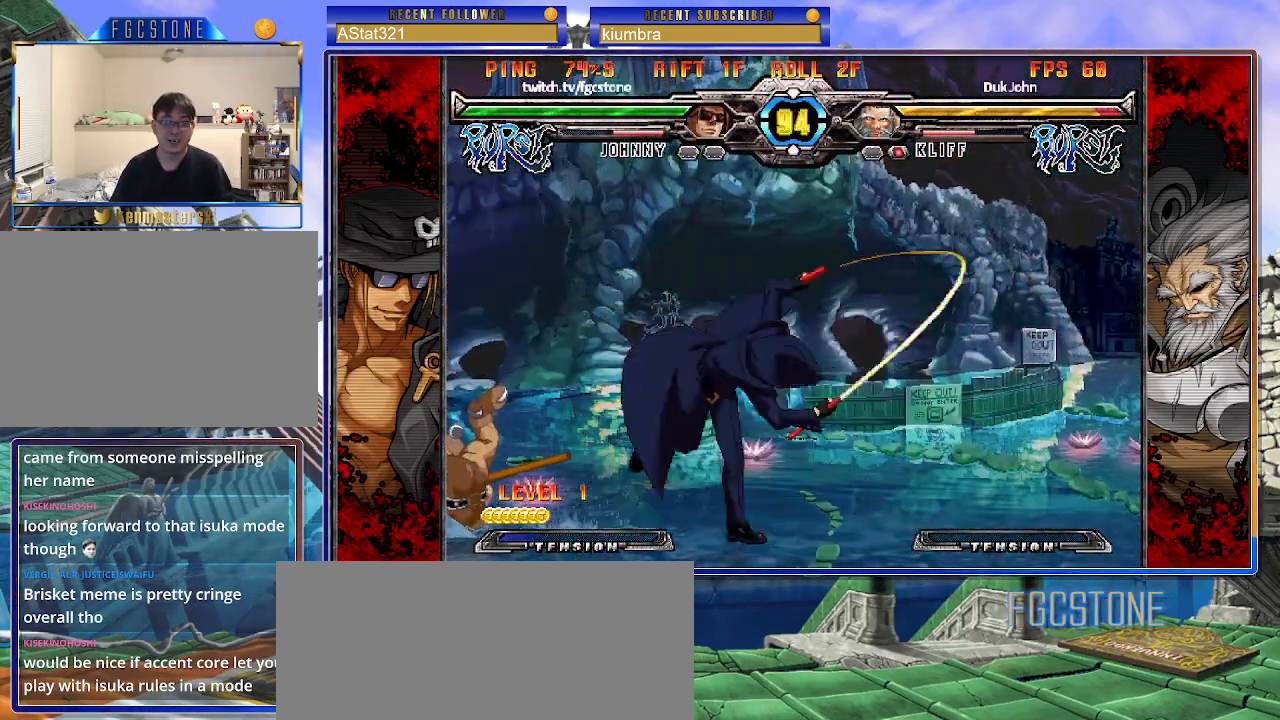
{"buttons": [], "left_stick": "center", "events": [[50, "left_stick", "down-right"], [117, "left_stick", "down-left"], [250, "HS", "down"], [250, "left_stick", "center"], [317, "HS", "up"]]}
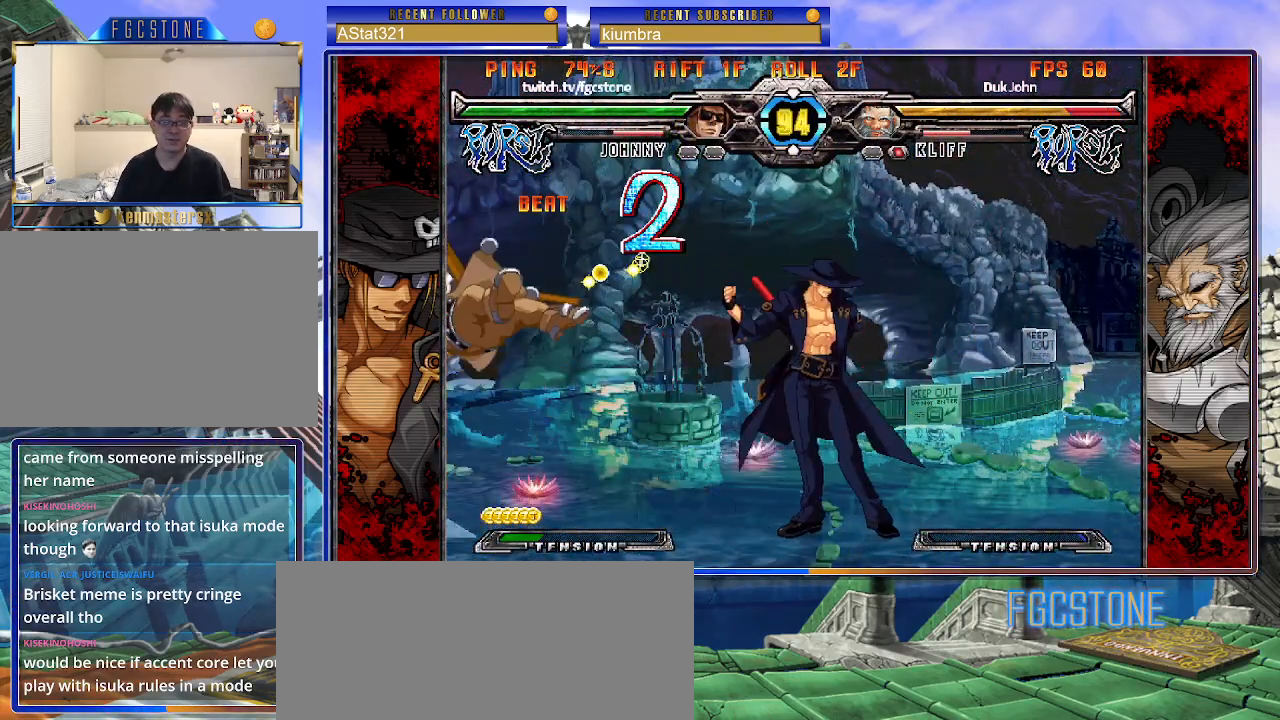
{"buttons": [], "left_stick": "right", "events": [[167, "left_stick", "up-left"], [333, "left_stick", "right"]]}
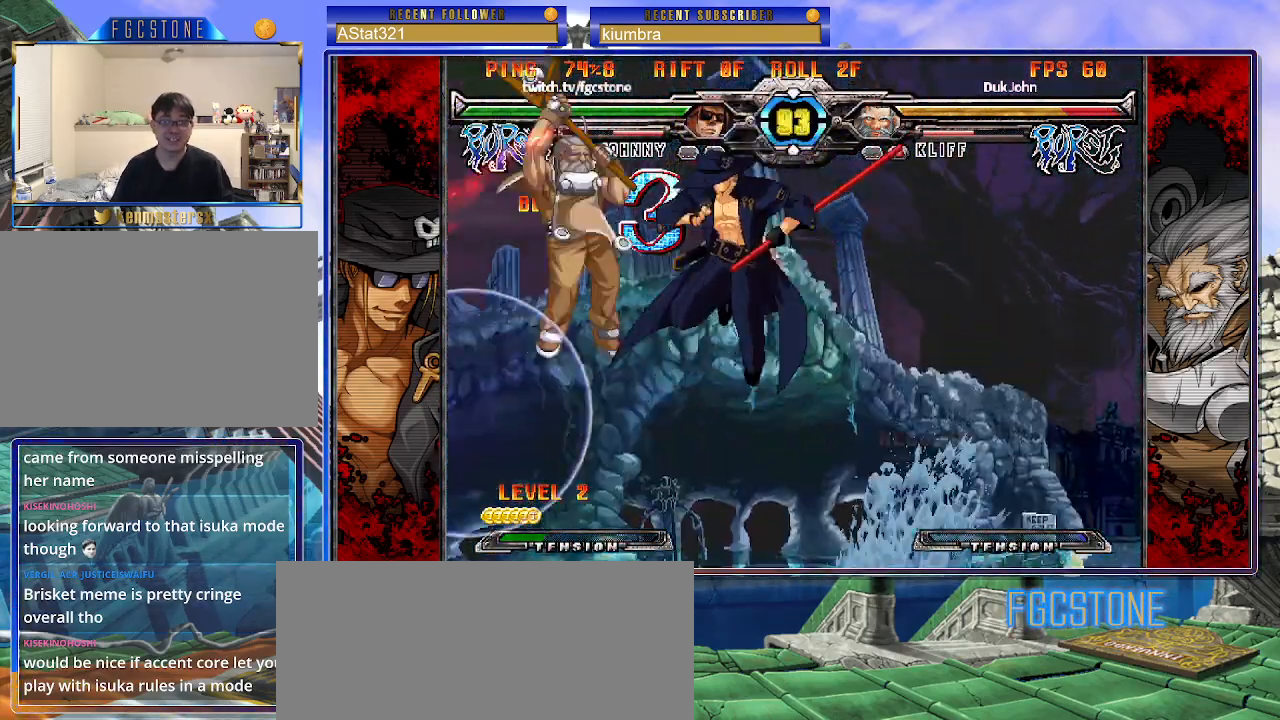
{"buttons": [], "left_stick": "center", "events": [[167, "HS", "down"], [300, "HS", "up"], [467, "left_stick", "center"]]}
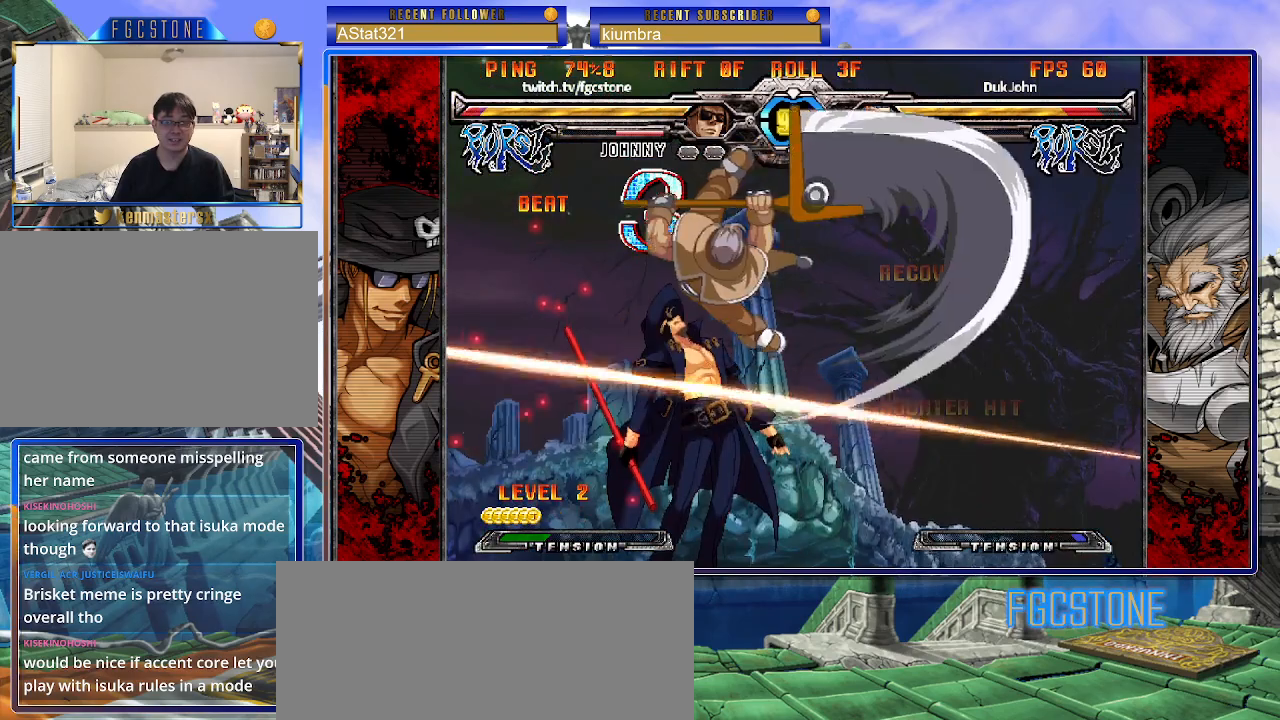
{"buttons": ["K"], "left_stick": "right", "events": [[283, "K", "down"], [333, "left_stick", "right"], [350, "S", "down"], [383, "K", "up"], [450, "S", "up"], [467, "K", "down"]]}
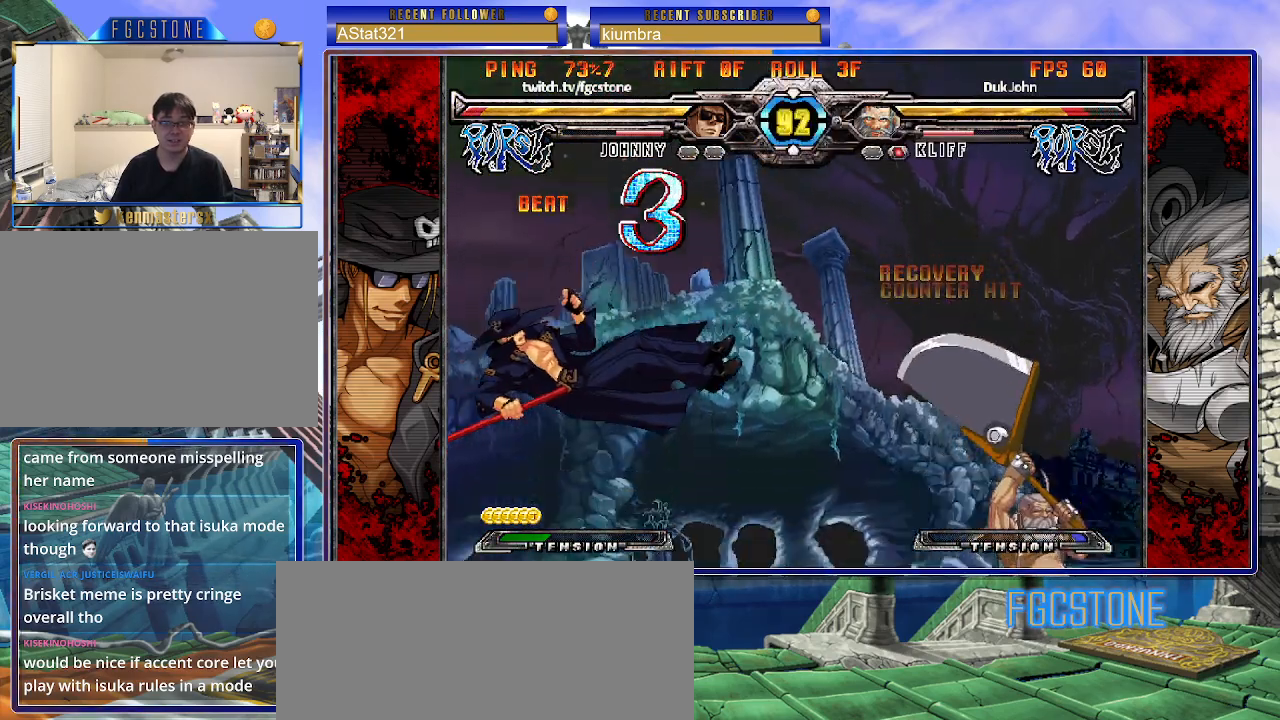
{"buttons": ["K"], "left_stick": "right", "events": [[17, "S", "down"], [33, "K", "up"], [100, "K", "down"], [117, "S", "up"], [167, "S", "down"], [183, "K", "up"], [250, "K", "down"], [267, "S", "up"], [317, "S", "down"], [350, "K", "up"], [400, "K", "down"], [450, "S", "up"]]}
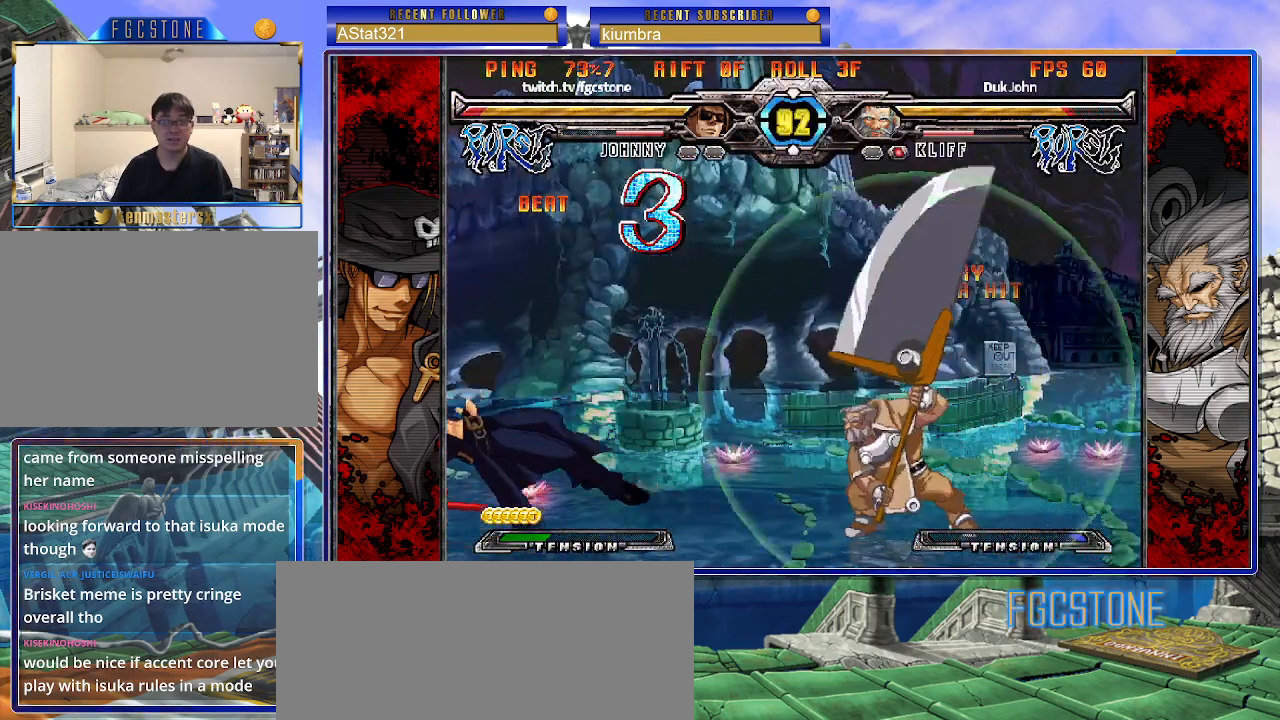
{"buttons": [], "left_stick": "left", "events": [[33, "K", "up"], [417, "left_stick", "center"], [483, "left_stick", "left"]]}
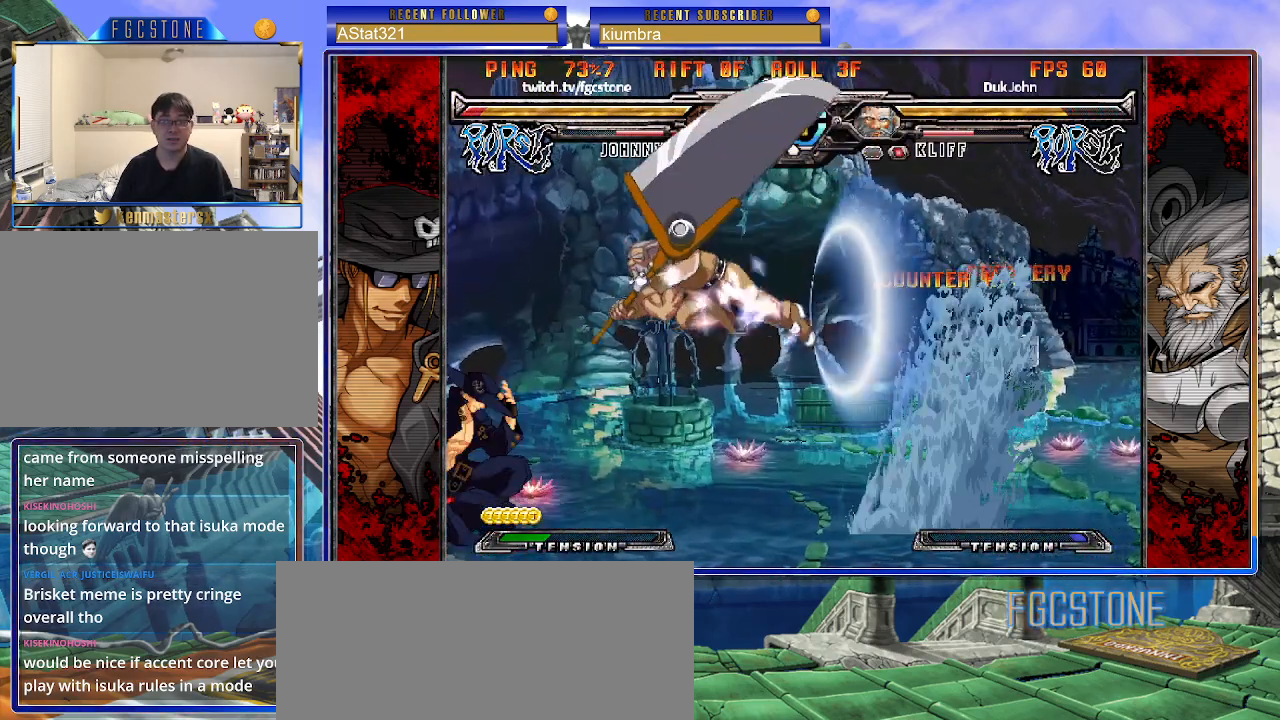
{"buttons": [], "left_stick": "left", "events": []}
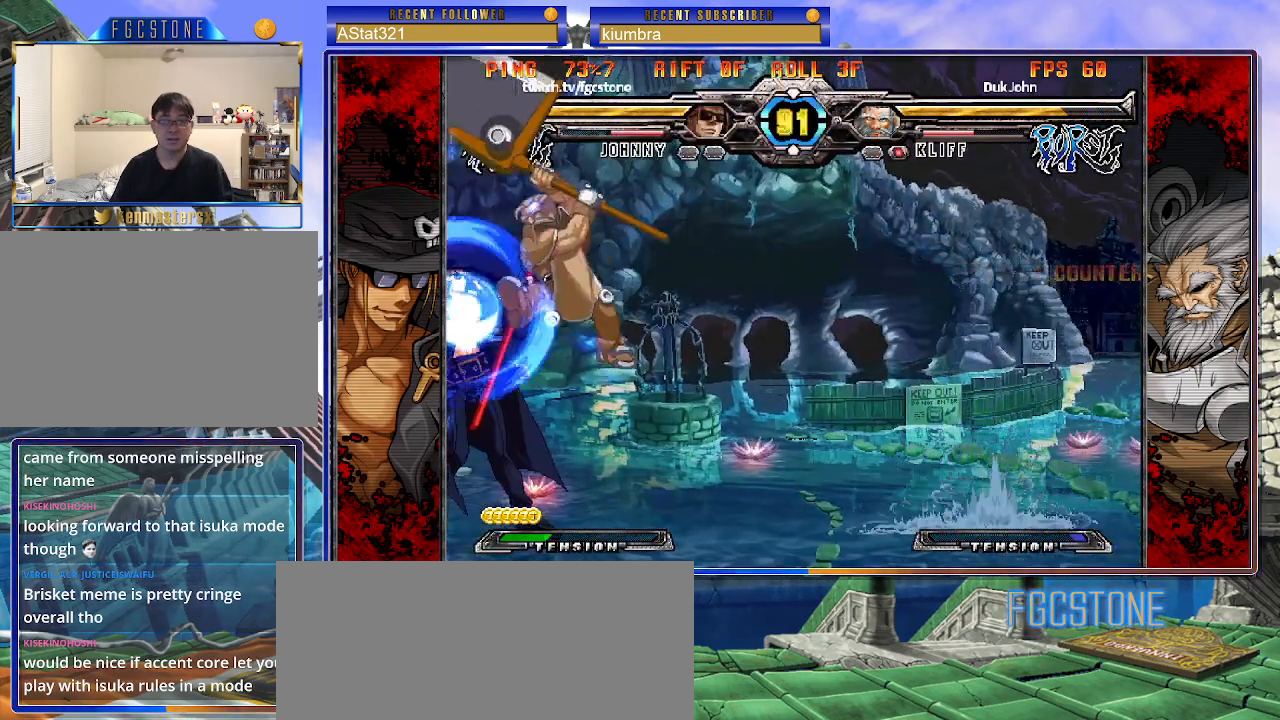
{"buttons": [], "left_stick": "left", "events": []}
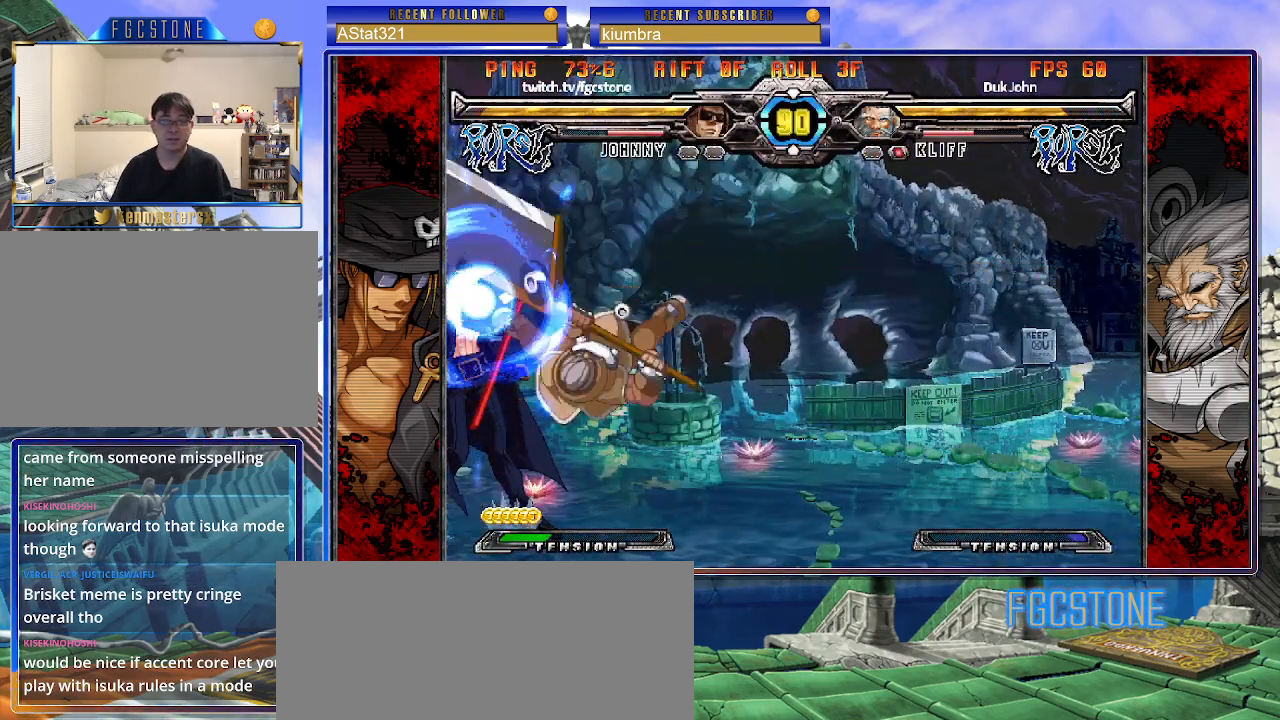
{"buttons": [], "left_stick": "up-left", "events": [[67, "left_stick", "down"], [183, "left_stick", "up-left"]]}
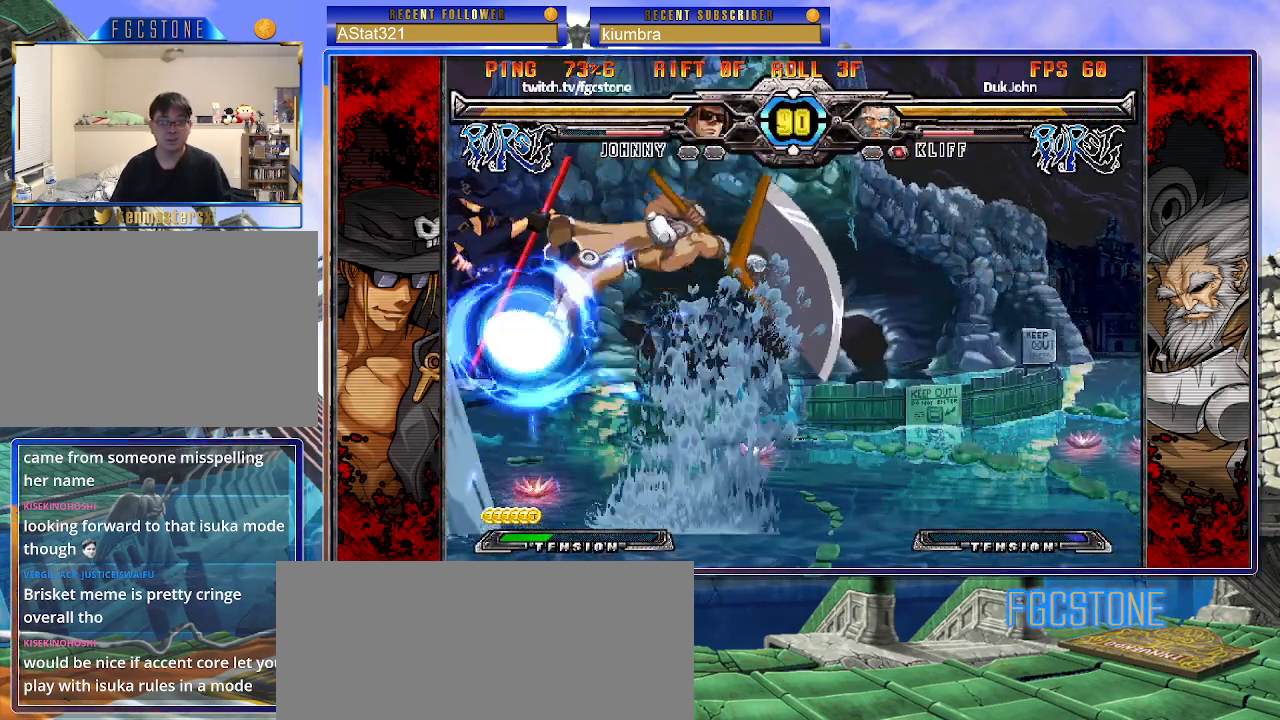
{"buttons": [], "left_stick": "left", "events": [[283, "left_stick", "left"]]}
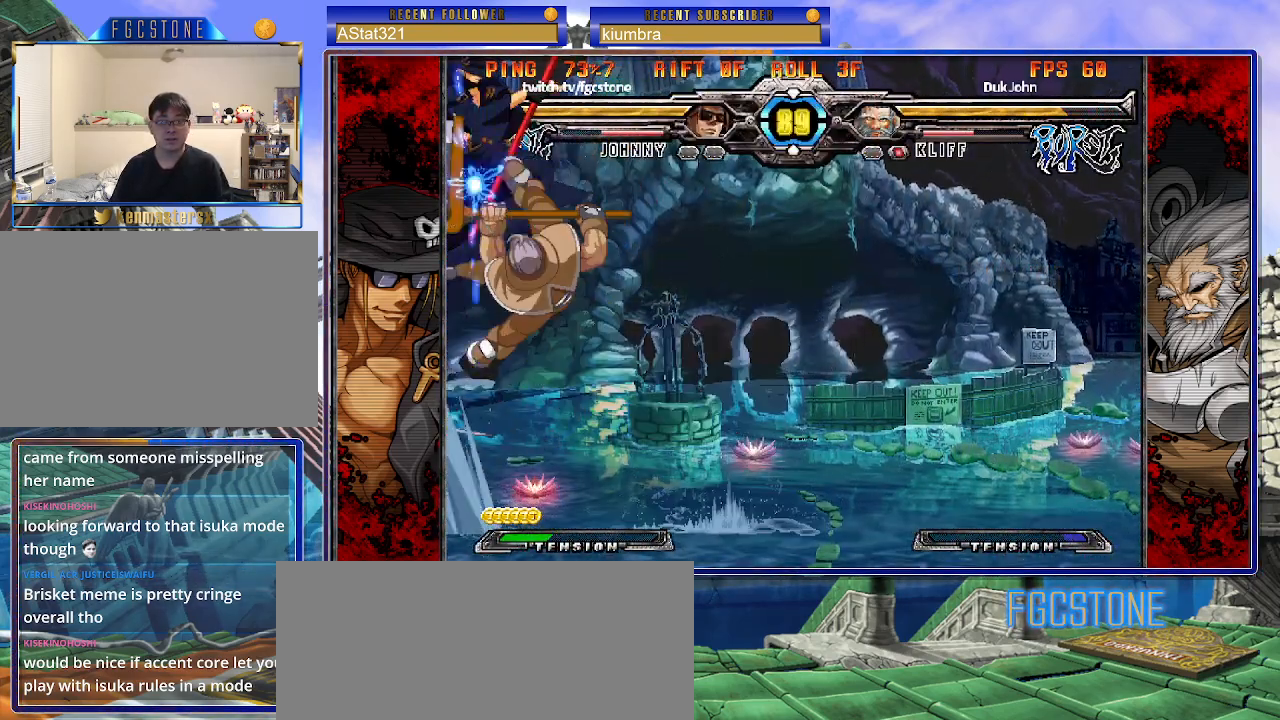
{"buttons": [], "left_stick": "down-left", "events": [[250, "HS", "down"], [333, "HS", "up"], [450, "left_stick", "down-left"]]}